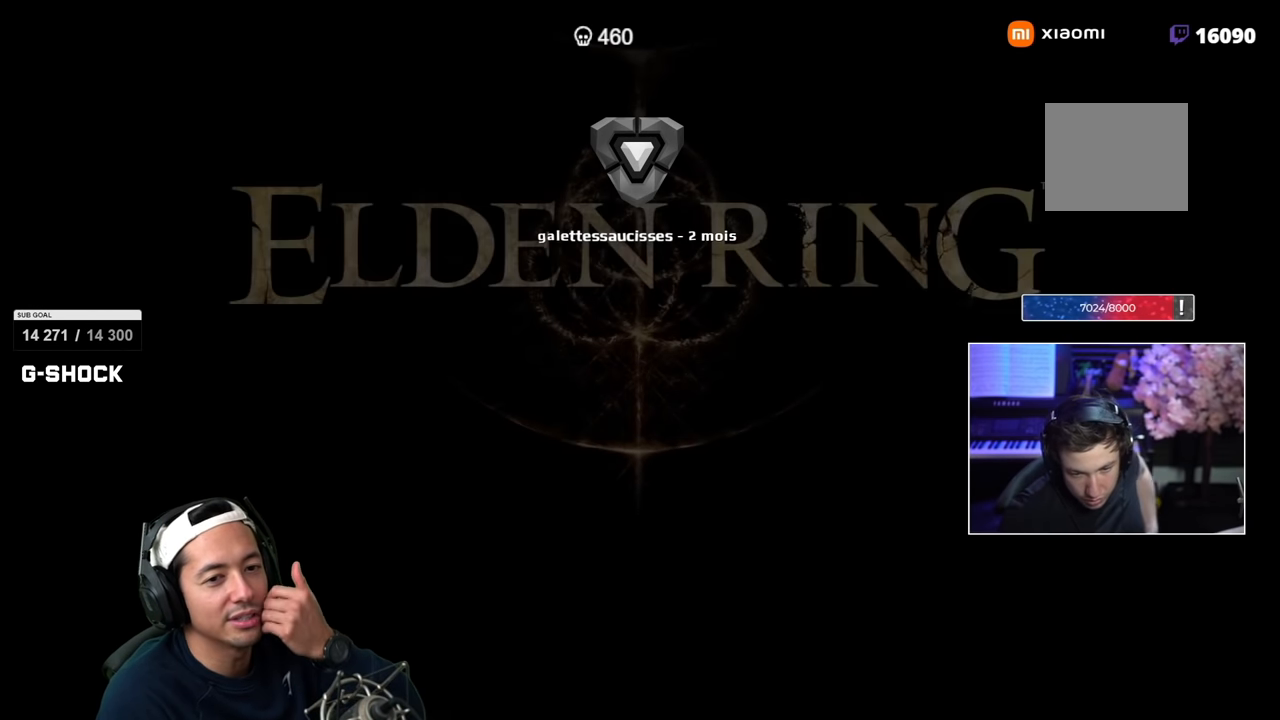
Gameplay with a controller (PlayStation layout); each line is a JSON object with the inputs held at the frame after it (dt_ms = milliseconds from this image to that frame). "events" lists button and stick changes between this image and that frame as [ms after this image, input, new state], when the widget could be followed in between.
{"dt_ms": 500, "buttons": ["START"], "left_stick": "center", "right_stick": "center", "events": [[383, "START", "down"]]}
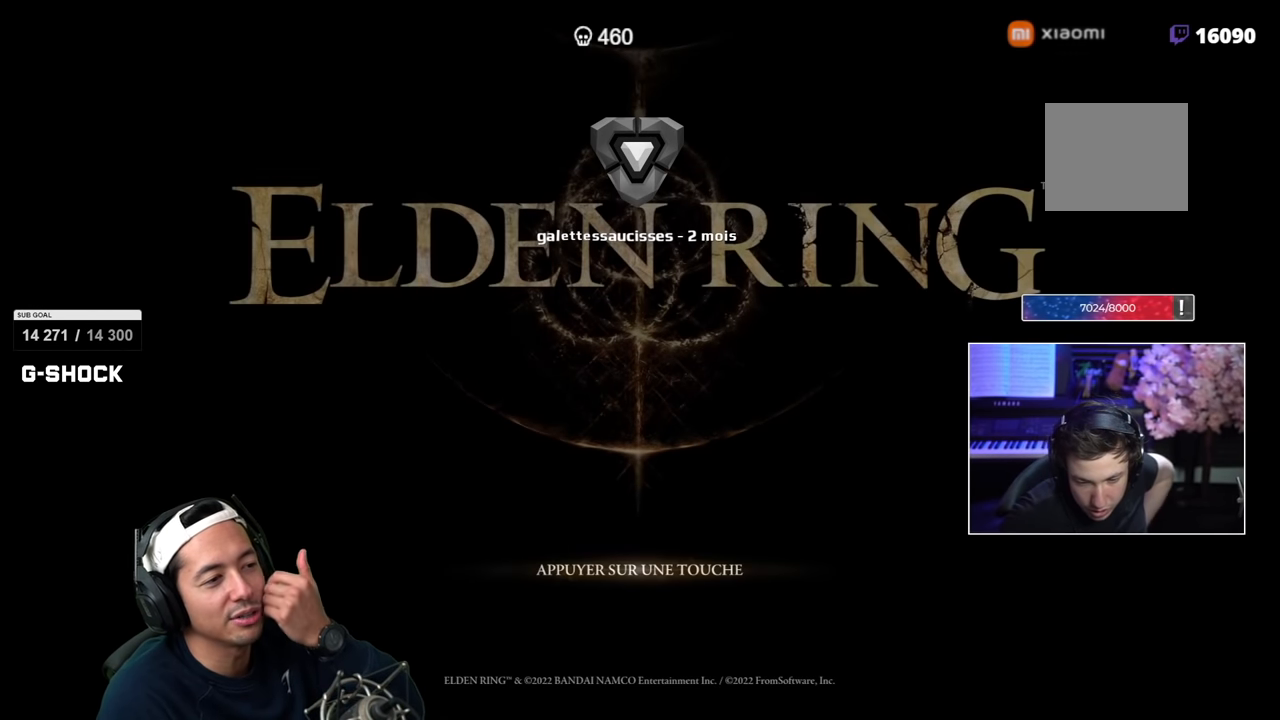
{"dt_ms": 500, "buttons": ["CROSS"], "left_stick": "center", "right_stick": "center", "events": [[33, "START", "up"], [433, "CROSS", "down"]]}
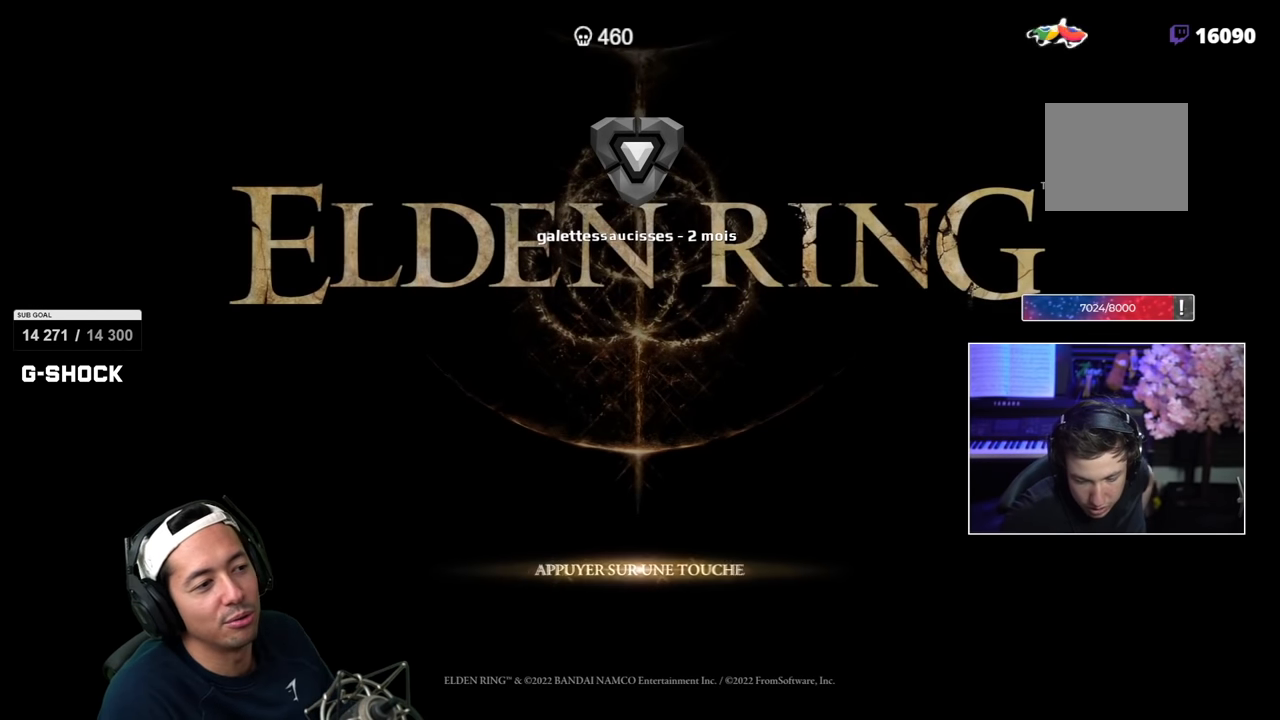
{"dt_ms": 500, "buttons": [], "left_stick": "center", "right_stick": "center", "events": [[83, "CROSS", "up"]]}
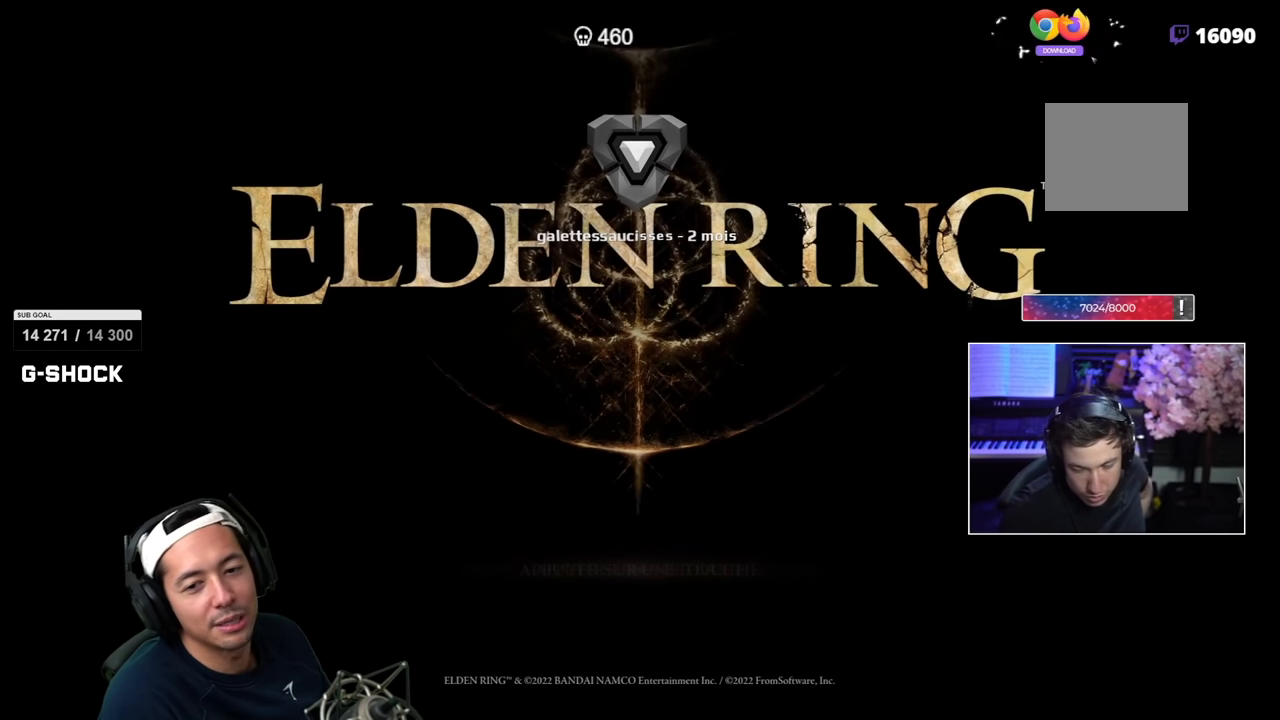
{"dt_ms": 500, "buttons": [], "left_stick": "center", "right_stick": "center", "events": []}
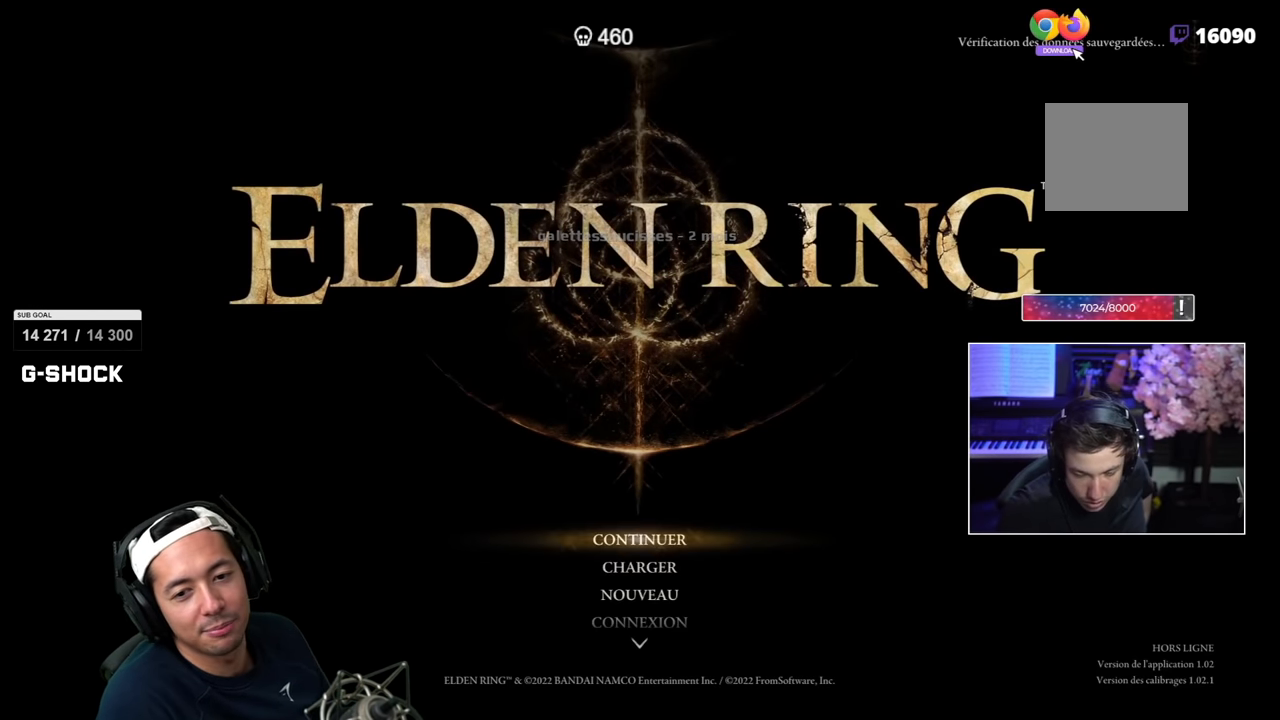
{"dt_ms": 500, "buttons": [], "left_stick": "center", "right_stick": "center", "events": []}
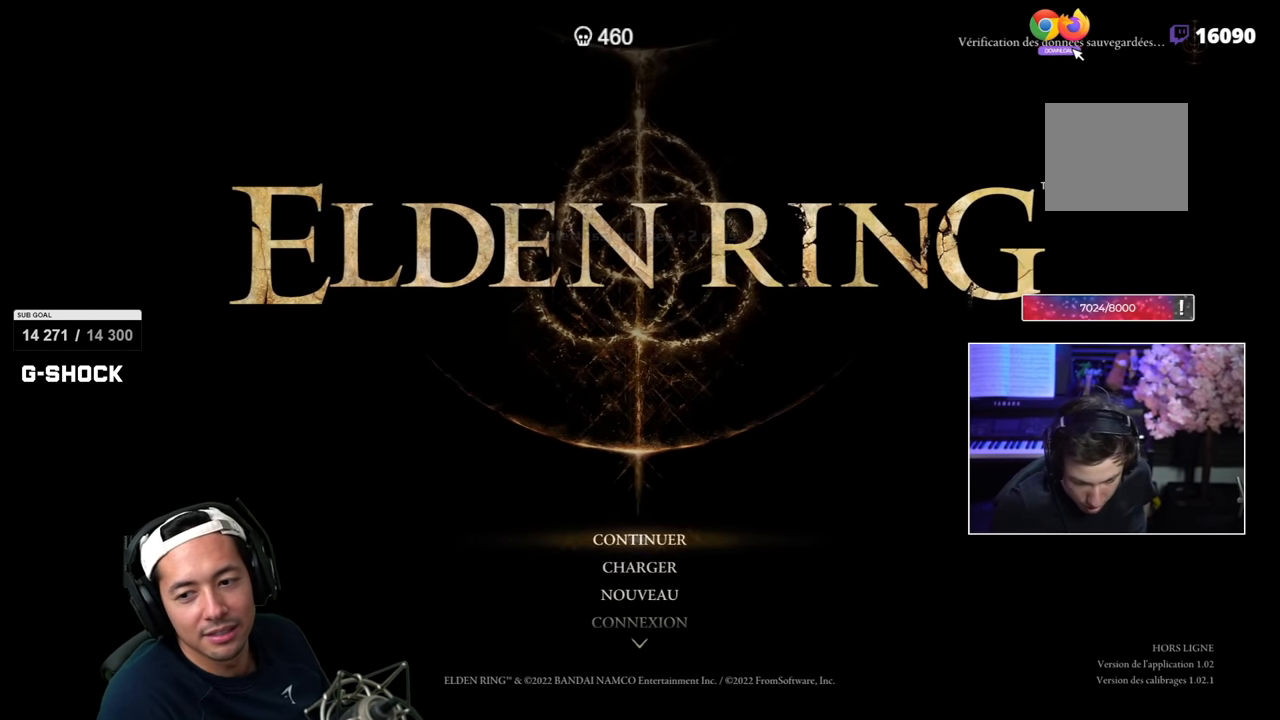
{"dt_ms": 500, "buttons": [], "left_stick": "center", "right_stick": "center", "events": [[416, "CROSS", "down"], [500, "CROSS", "up"]]}
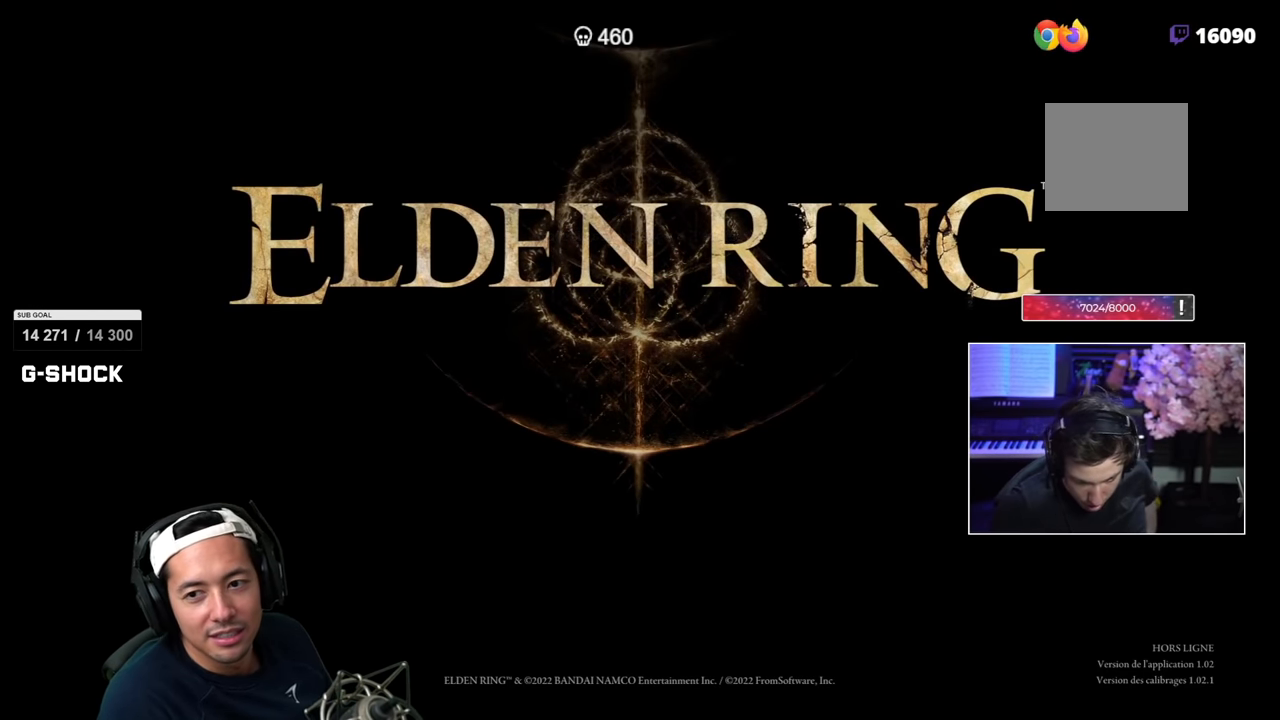
{"dt_ms": 500, "buttons": [], "left_stick": "center", "right_stick": "center", "events": []}
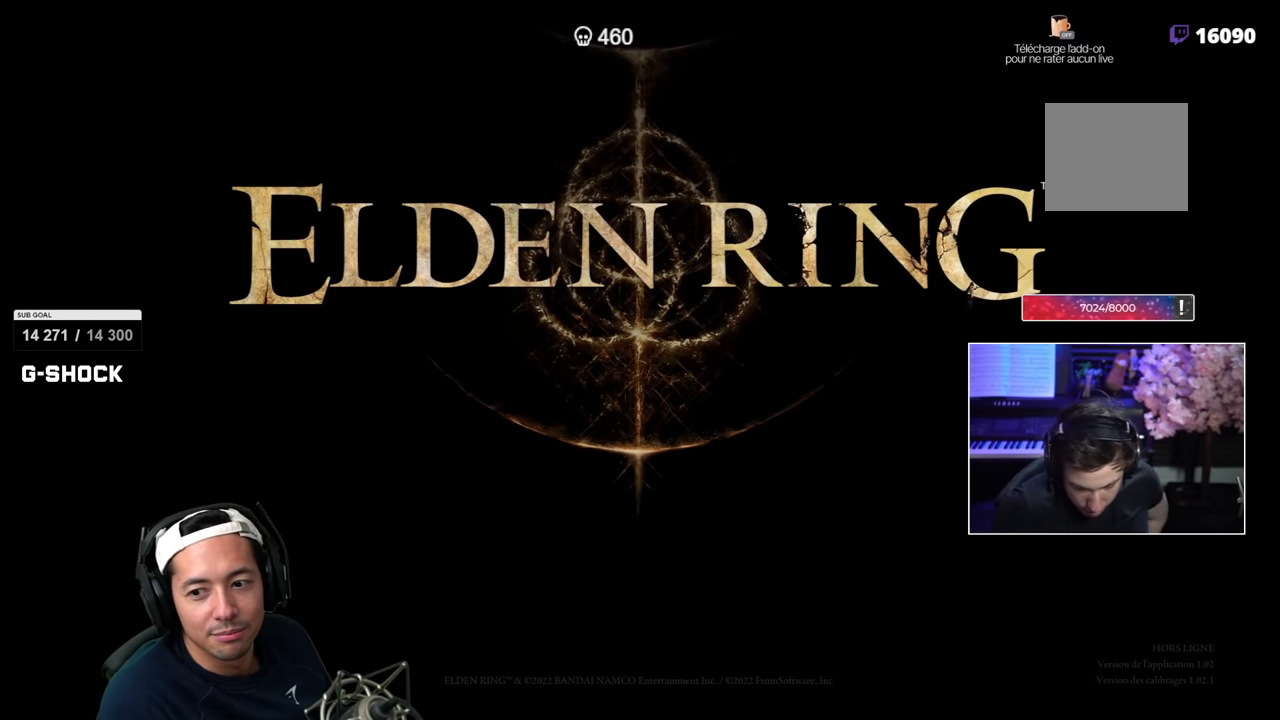
{"dt_ms": 500, "buttons": [], "left_stick": "center", "right_stick": "center", "events": []}
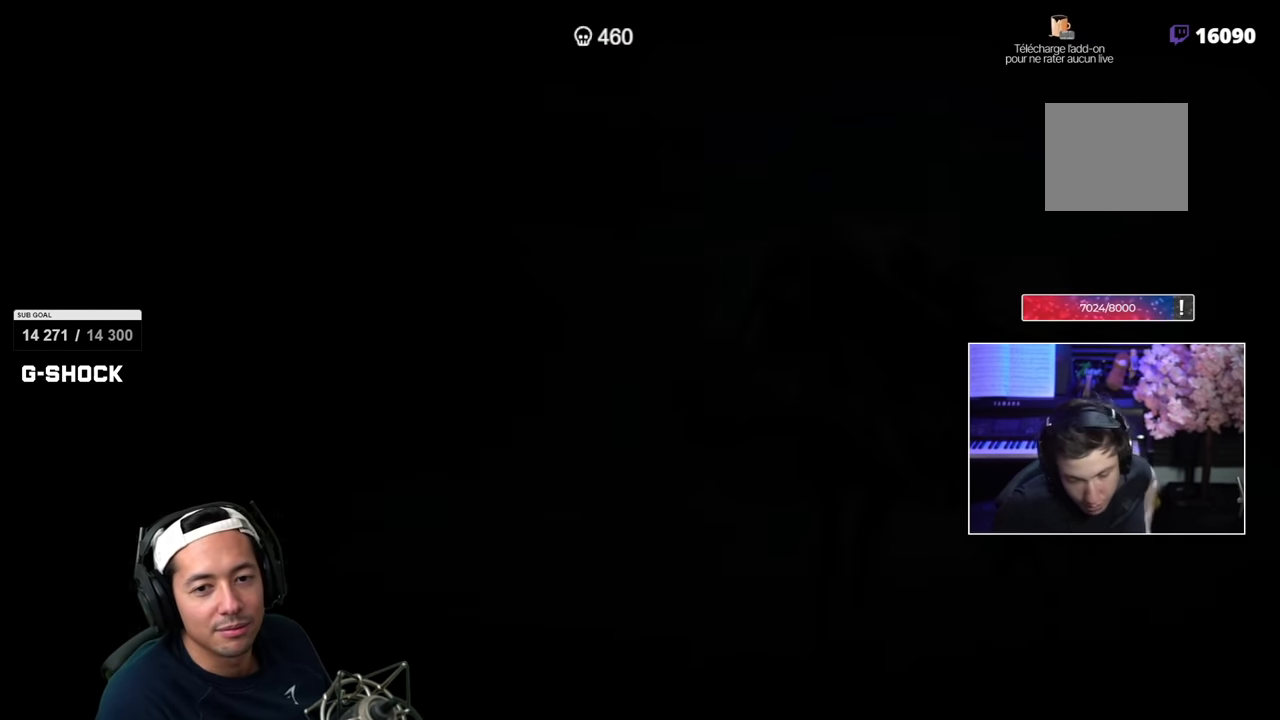
{"dt_ms": 500, "buttons": [], "left_stick": "center", "right_stick": "center", "events": []}
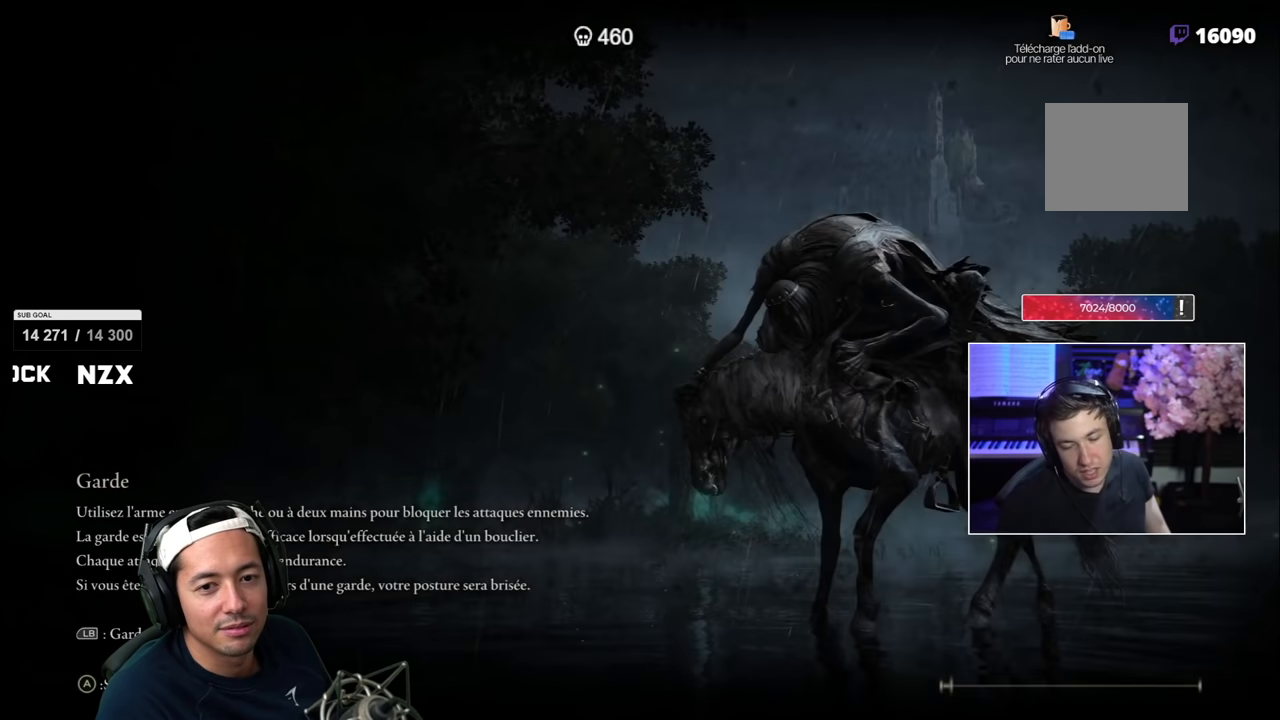
{"dt_ms": 500, "buttons": [], "left_stick": "center", "right_stick": "right", "events": [[300, "left_stick", "up-left"], [484, "left_stick", "center"], [484, "right_stick", "right"]]}
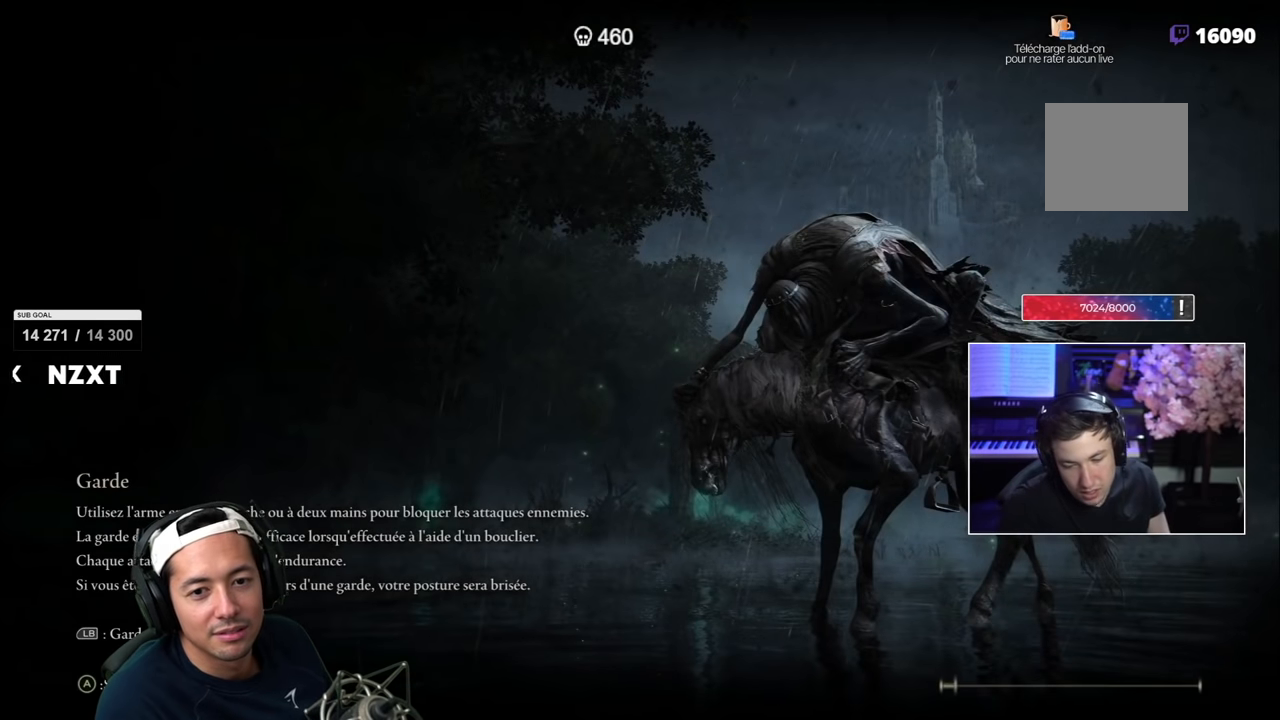
{"dt_ms": 500, "buttons": [], "left_stick": "center", "right_stick": "center", "events": [[134, "right_stick", "center"], [317, "right_stick", "left"], [467, "right_stick", "center"]]}
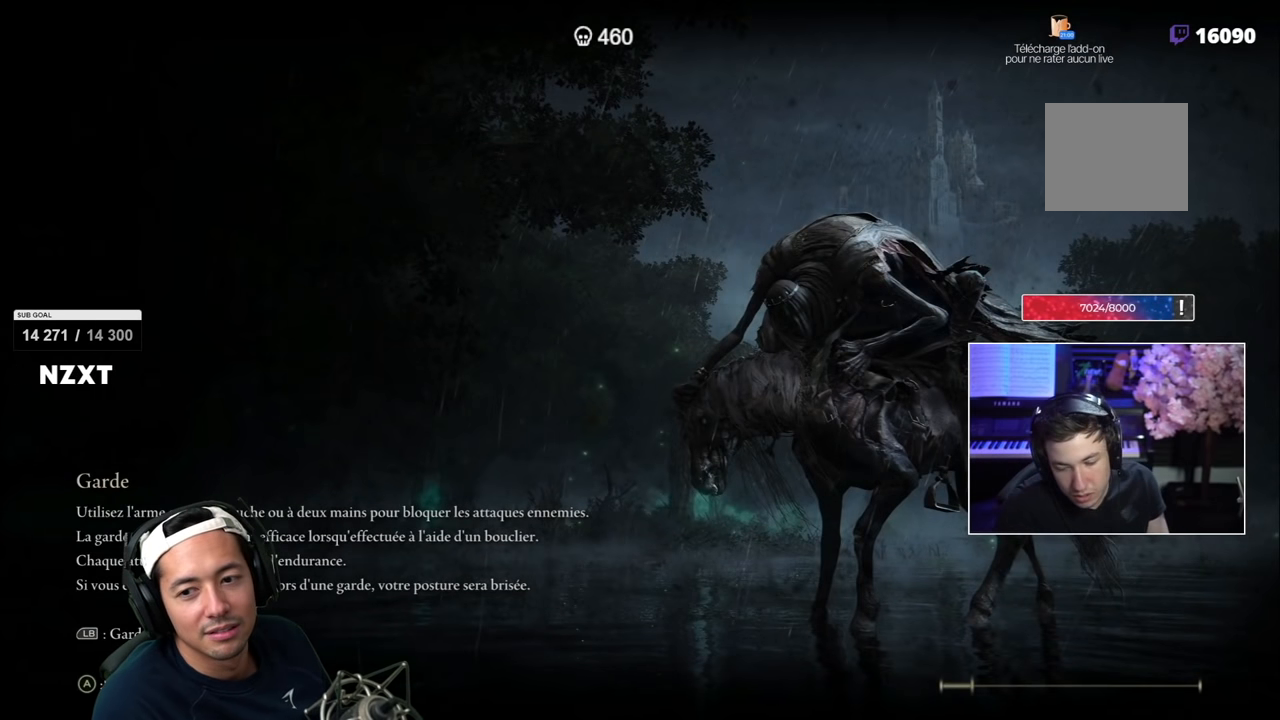
{"dt_ms": 500, "buttons": [], "left_stick": "center", "right_stick": "center", "events": [[200, "right_stick", "right"], [317, "right_stick", "center"]]}
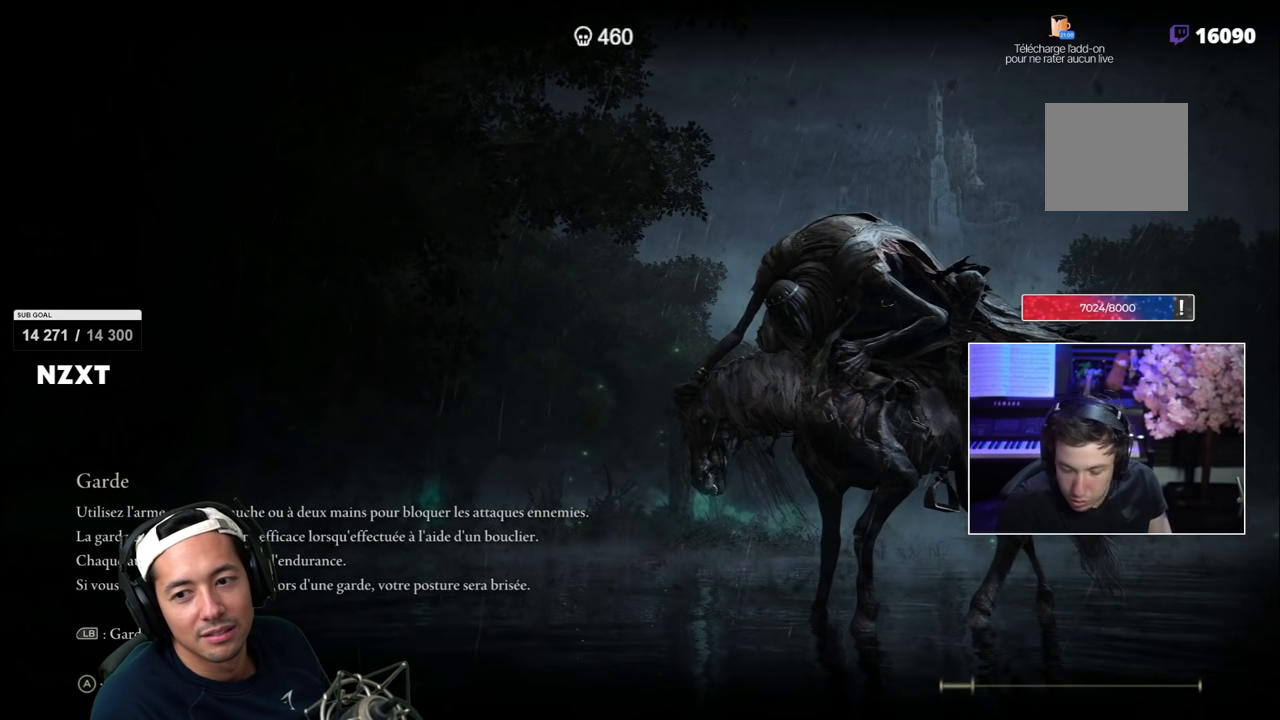
{"dt_ms": 500, "buttons": [], "left_stick": "center", "right_stick": "center", "events": []}
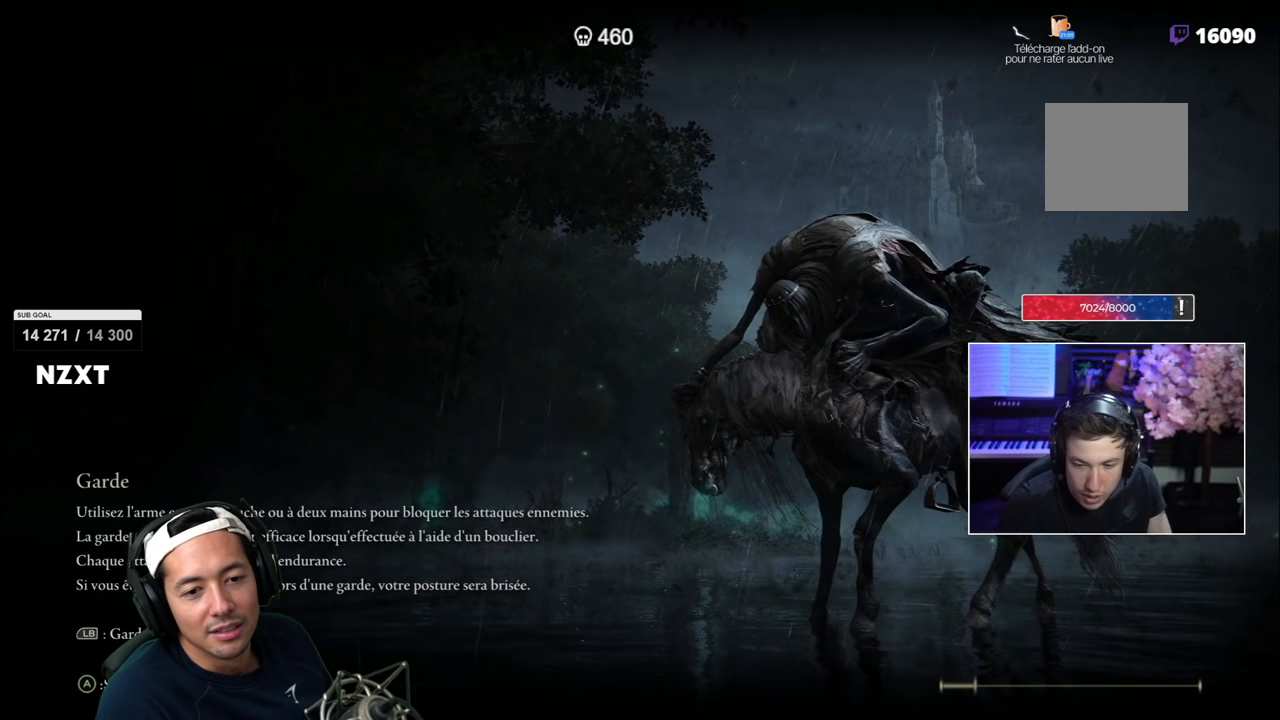
{"dt_ms": 500, "buttons": [], "left_stick": "center", "right_stick": "center", "events": [[167, "left_stick", "up"], [367, "left_stick", "center"]]}
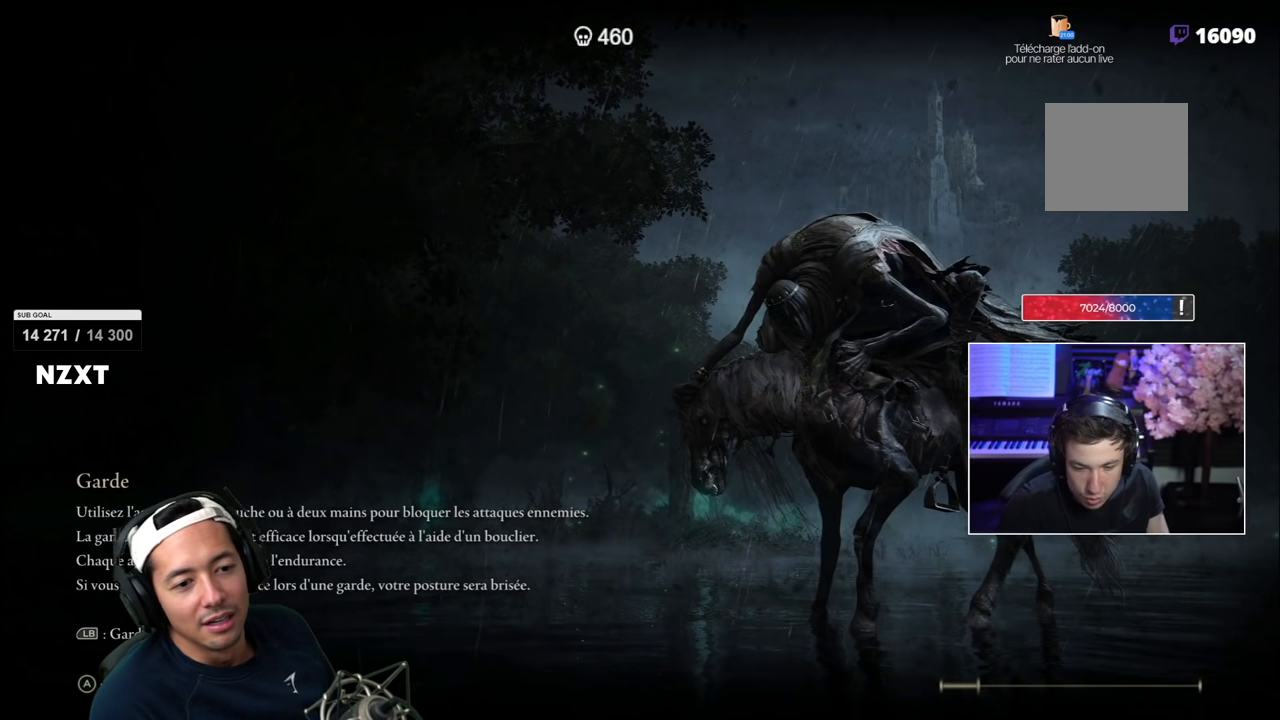
{"dt_ms": 500, "buttons": [], "left_stick": "down-left", "right_stick": "center", "events": [[17, "left_stick", "left"], [234, "left_stick", "up"], [450, "left_stick", "center"], [500, "left_stick", "down-left"]]}
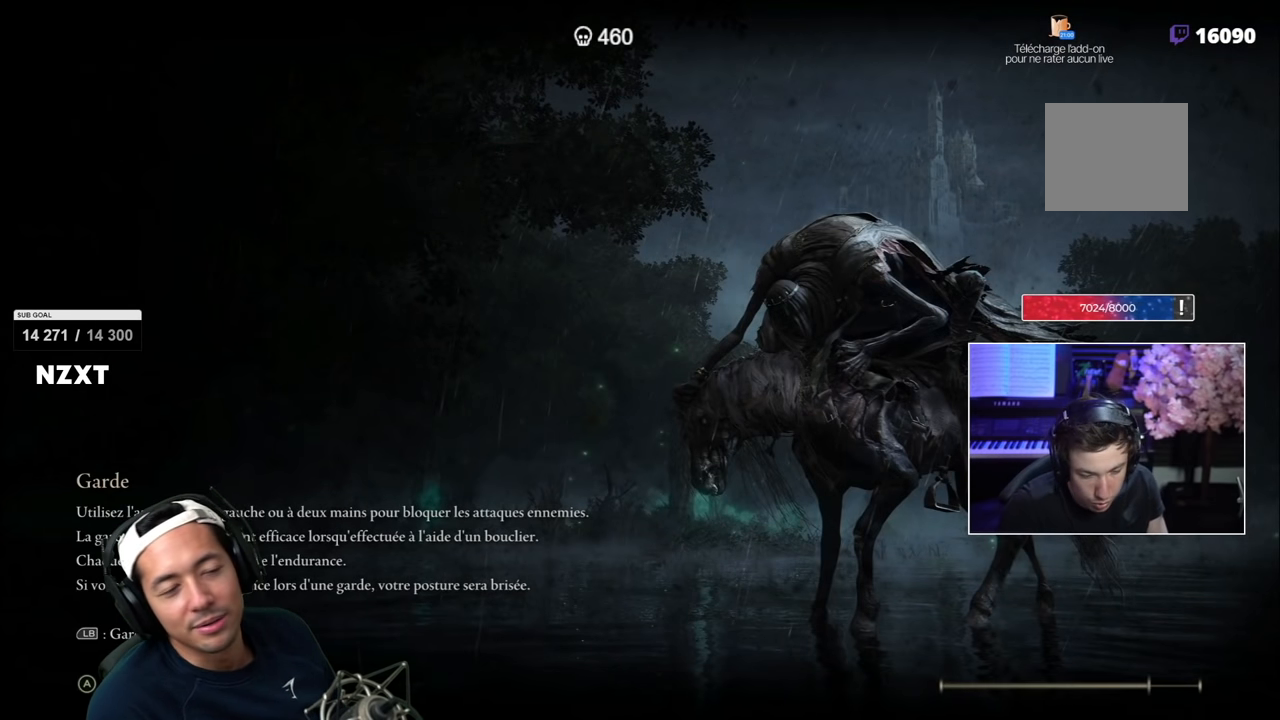
{"dt_ms": 500, "buttons": [], "left_stick": "center", "right_stick": "center", "events": [[134, "left_stick", "center"]]}
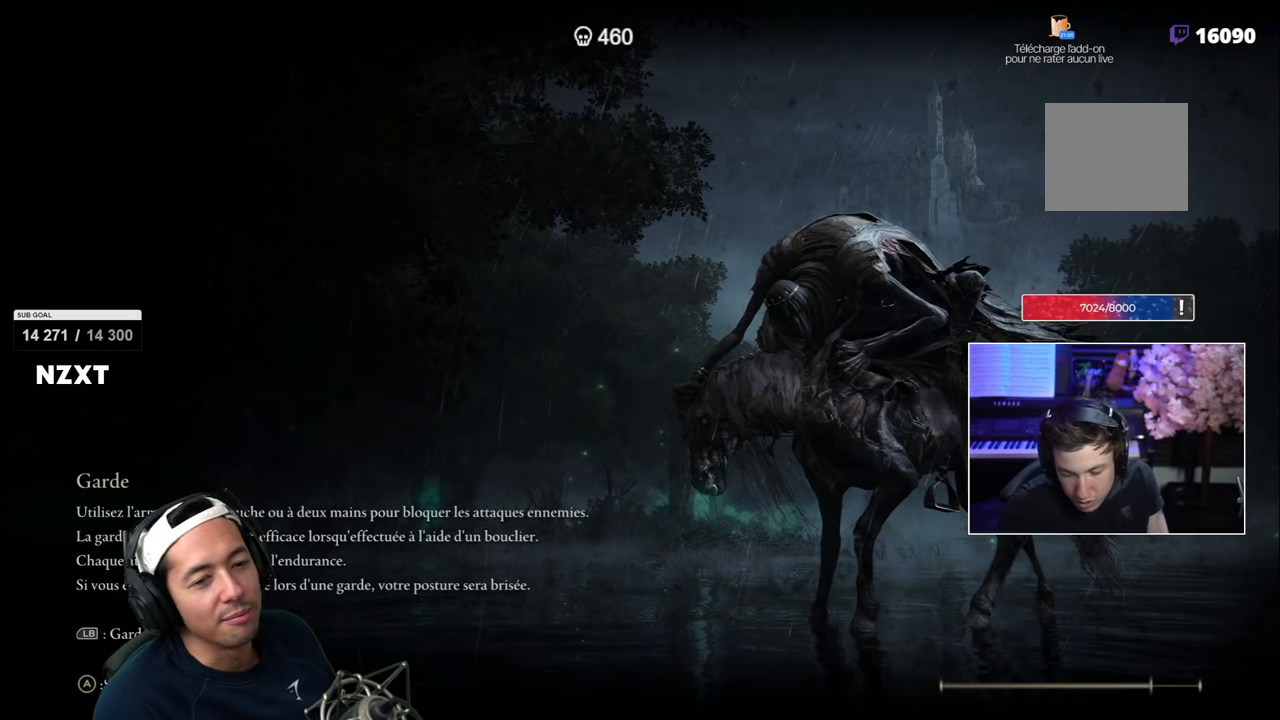
{"dt_ms": 500, "buttons": [], "left_stick": "left", "right_stick": "center", "events": [[334, "left_stick", "left"]]}
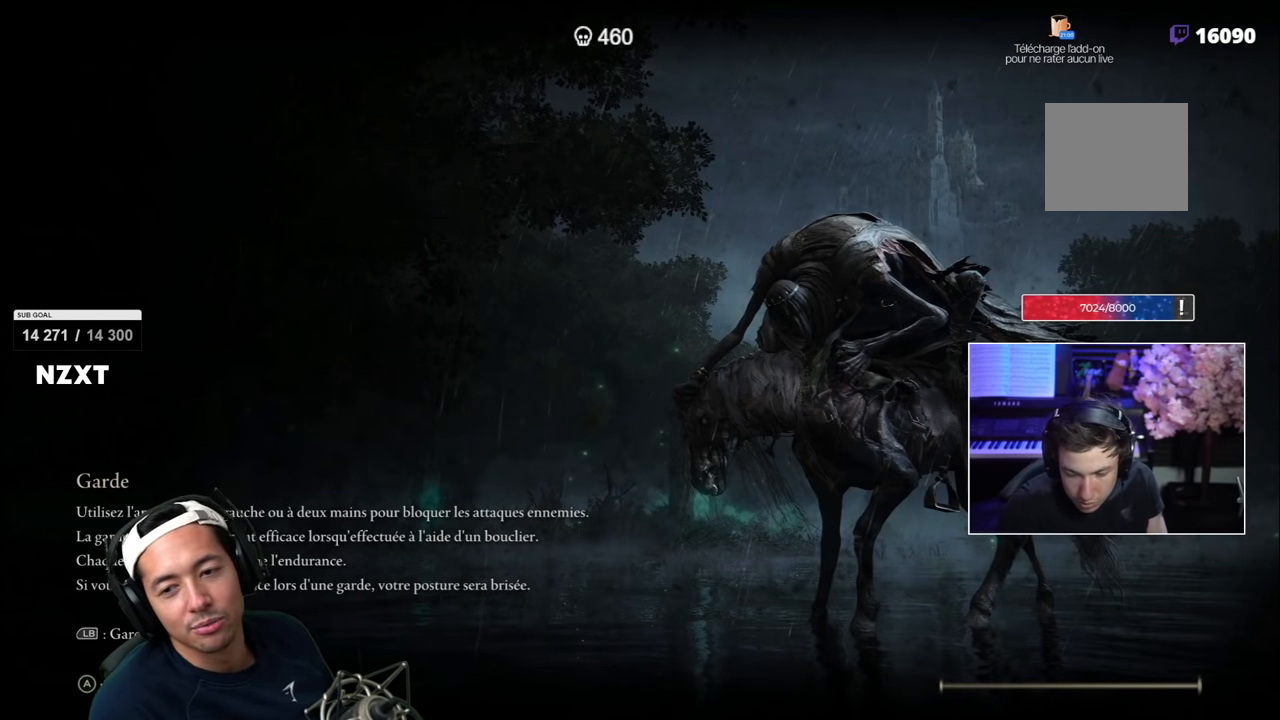
{"dt_ms": 500, "buttons": [], "left_stick": "left", "right_stick": "center", "events": [[34, "left_stick", "center"], [150, "left_stick", "right"], [334, "left_stick", "center"], [417, "left_stick", "left"]]}
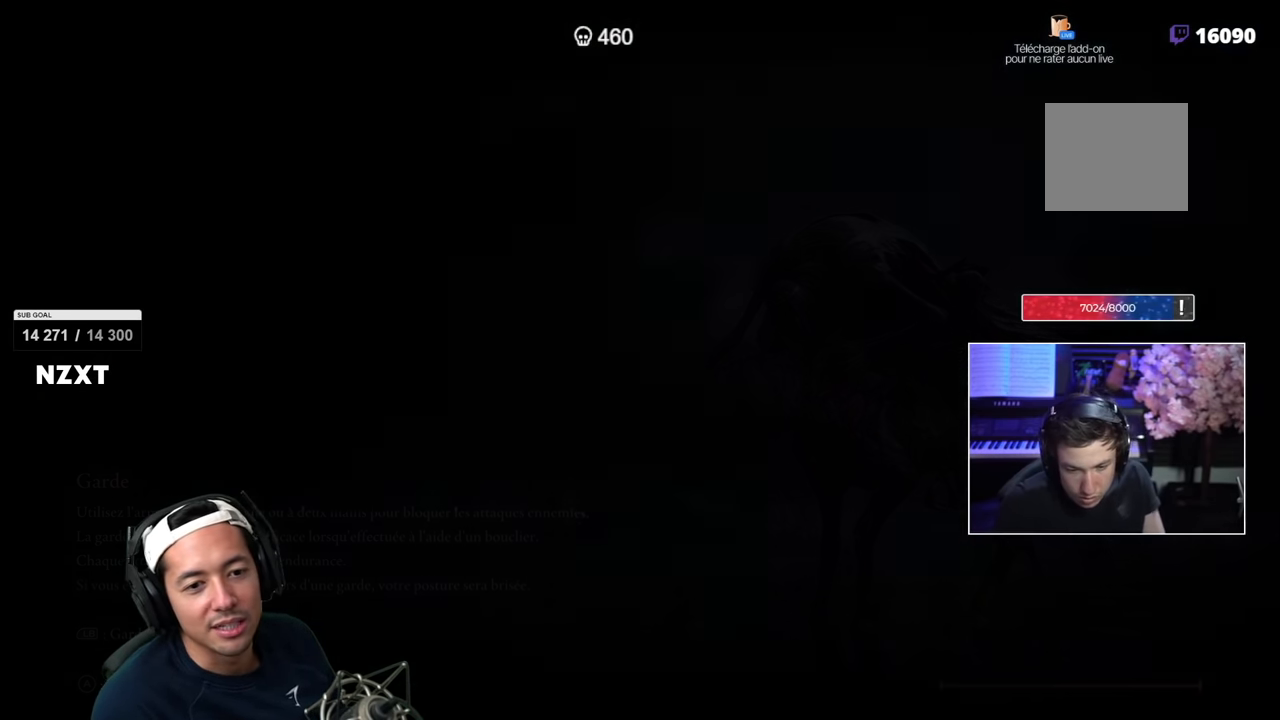
{"dt_ms": 500, "buttons": [], "left_stick": "up", "right_stick": "center", "events": [[84, "left_stick", "center"], [450, "left_stick", "up"]]}
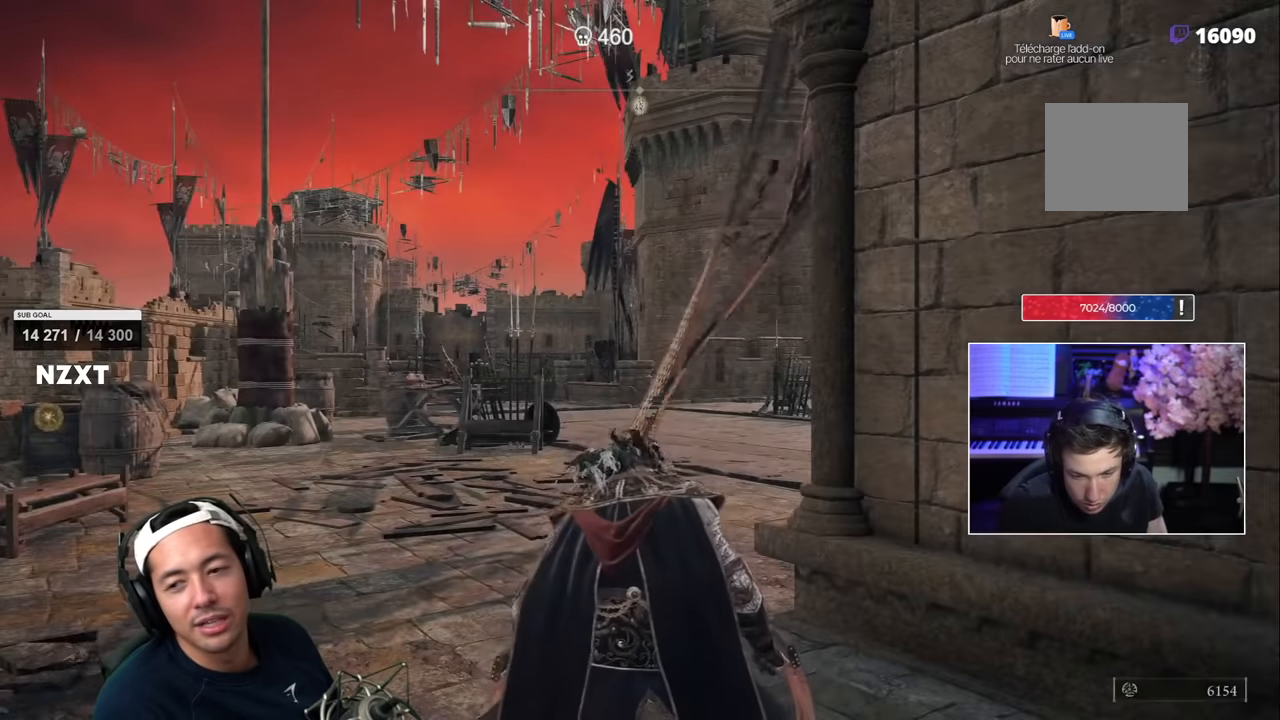
{"dt_ms": 500, "buttons": ["SQUARE"], "left_stick": "up", "right_stick": "right", "events": [[150, "SQUARE", "down"], [384, "right_stick", "right"]]}
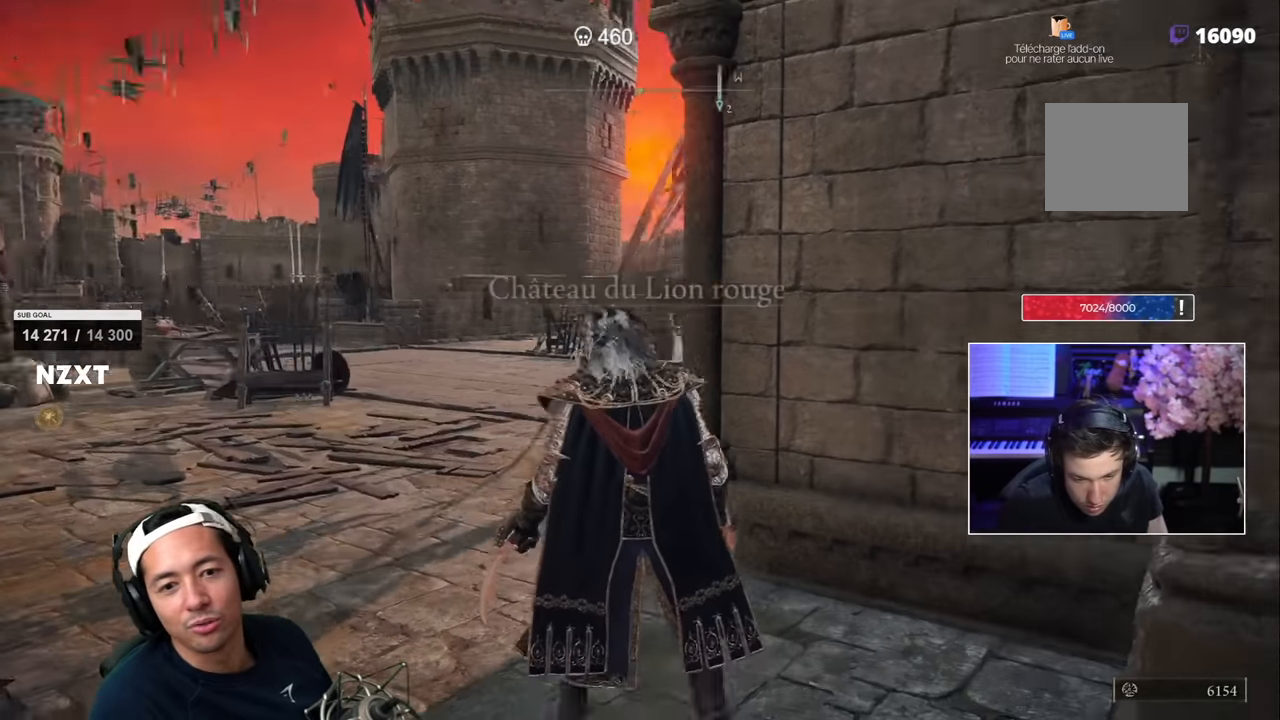
{"dt_ms": 500, "buttons": ["SQUARE"], "left_stick": "up-left", "right_stick": "right", "events": [[34, "left_stick", "up-left"], [34, "right_stick", "center"], [434, "right_stick", "right"]]}
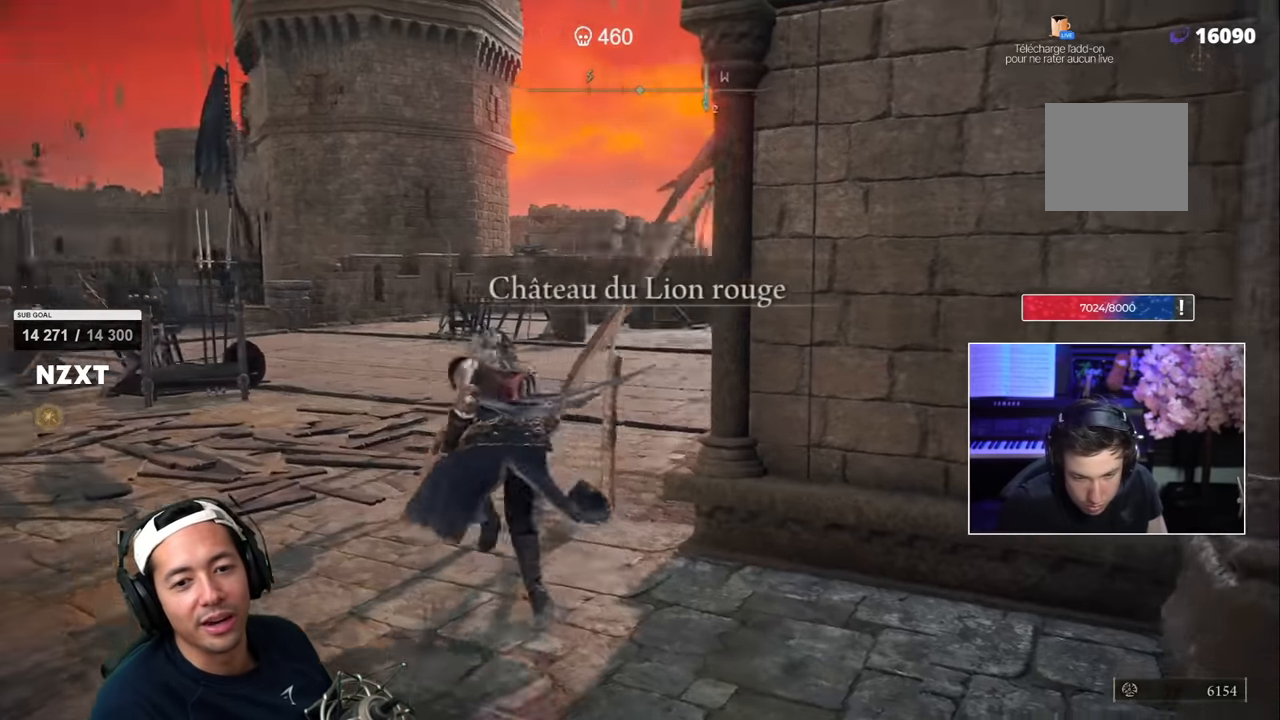
{"dt_ms": 500, "buttons": ["SQUARE"], "left_stick": "up-left", "right_stick": "right", "events": [[217, "right_stick", "center"], [500, "right_stick", "right"]]}
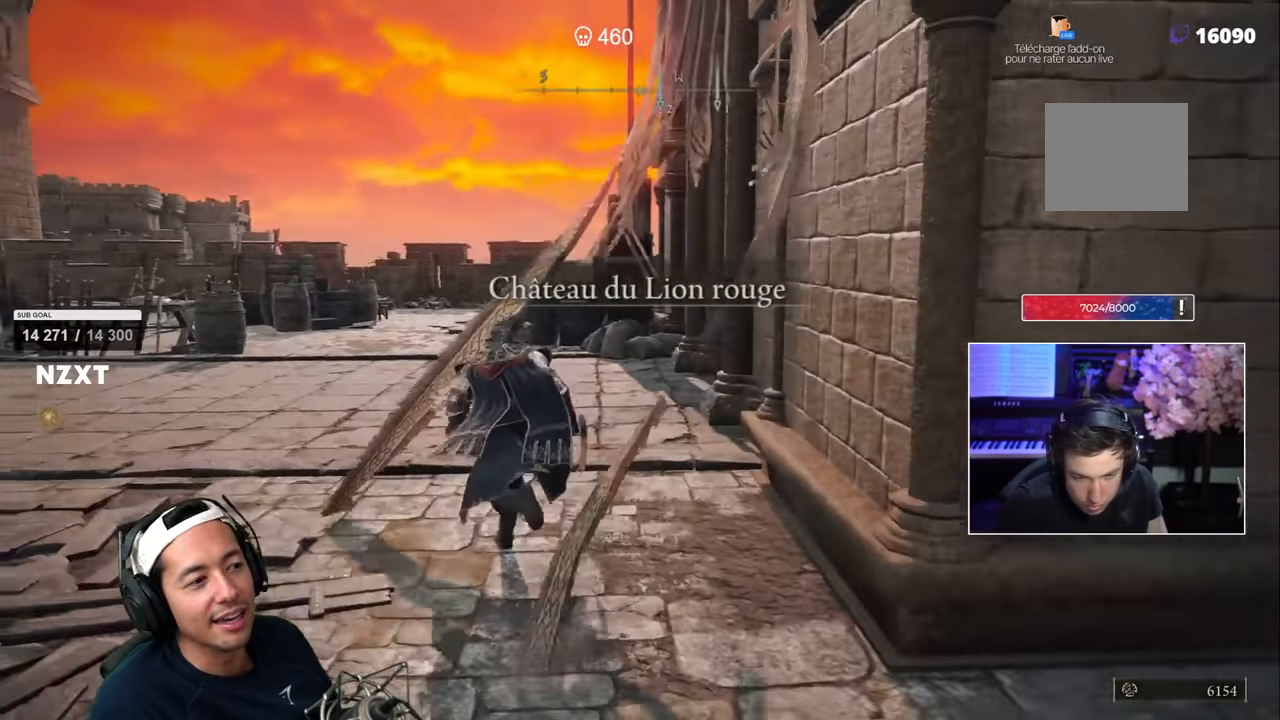
{"dt_ms": 500, "buttons": ["SQUARE"], "left_stick": "left", "right_stick": "right"}
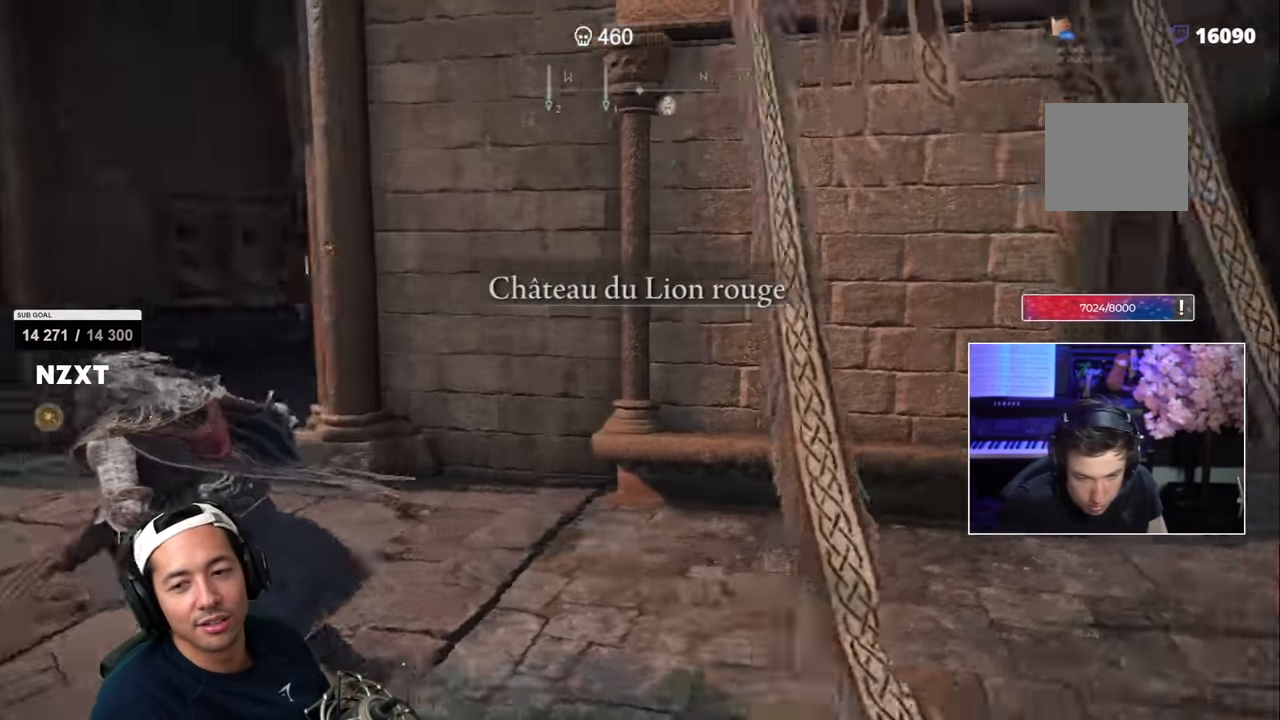
{"dt_ms": 500, "buttons": ["SQUARE"], "left_stick": "down-left", "right_stick": "center", "events": [[134, "right_stick", "center"], [267, "left_stick", "down-left"], [317, "right_stick", "right"], [500, "right_stick", "center"]]}
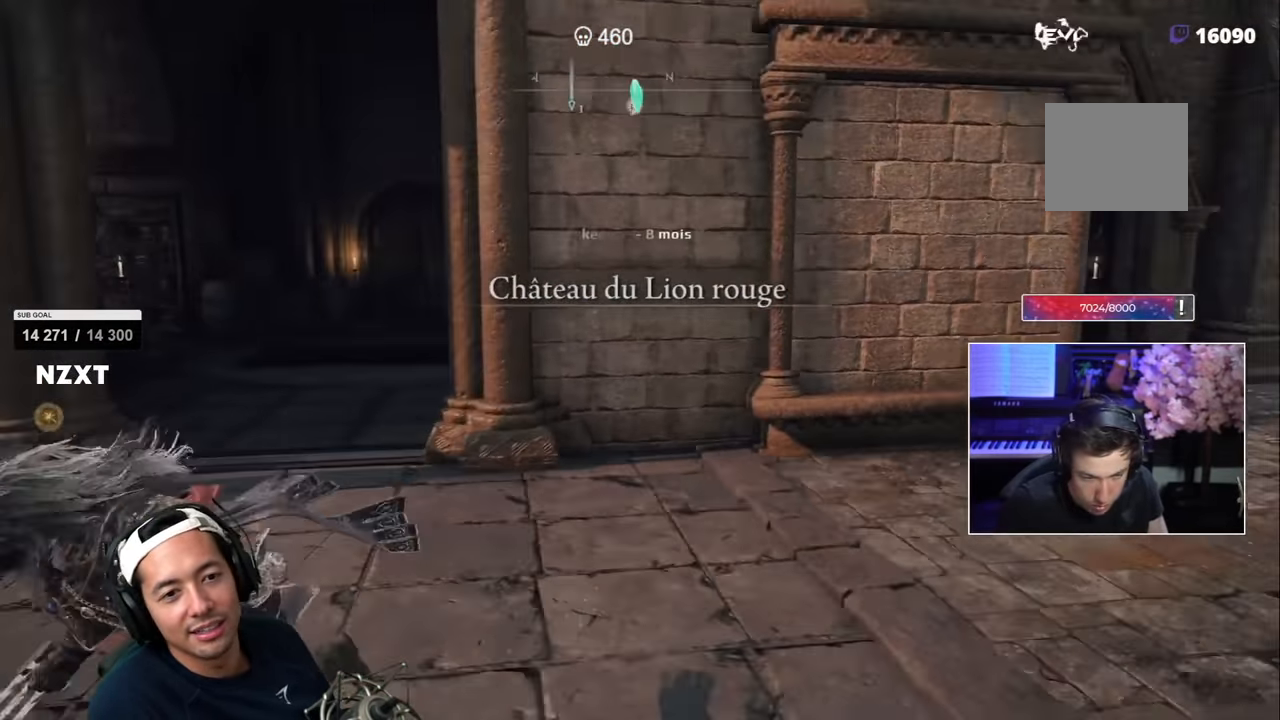
{"dt_ms": 500, "buttons": ["SQUARE"], "left_stick": "down", "right_stick": "center", "events": [[134, "left_stick", "down"]]}
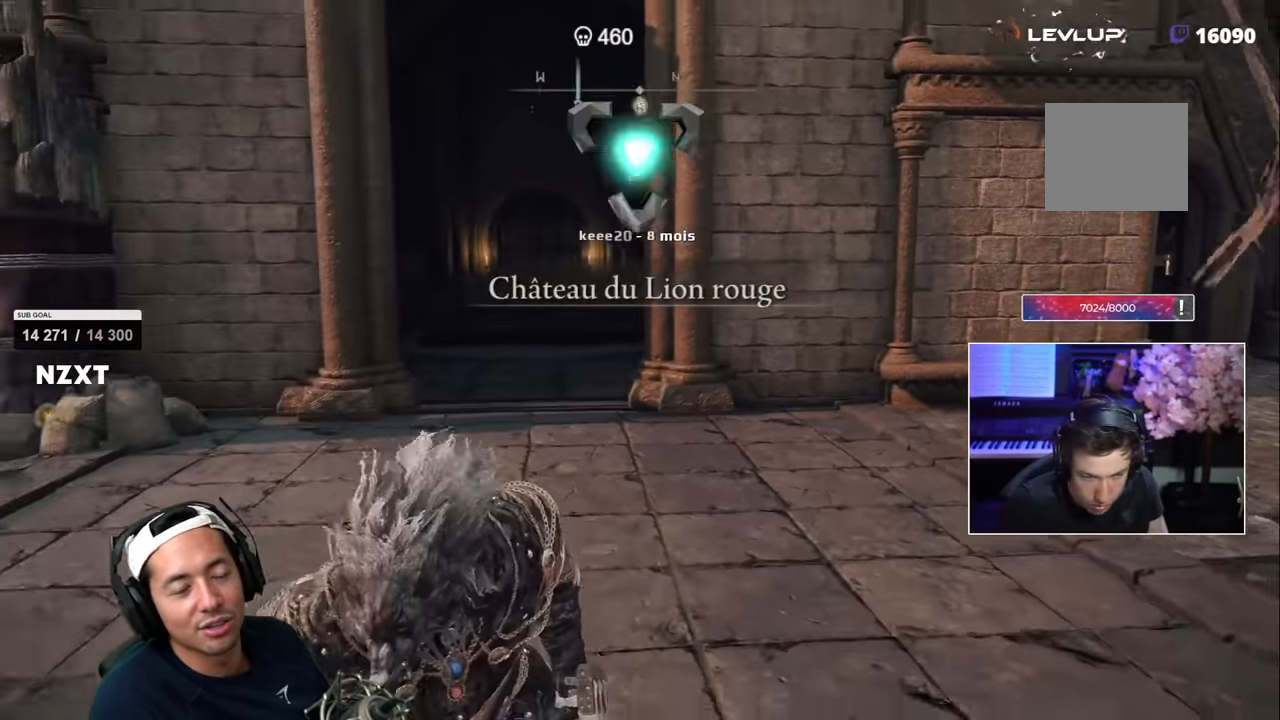
{"dt_ms": 500, "buttons": ["SQUARE"], "left_stick": "down", "right_stick": "center", "events": []}
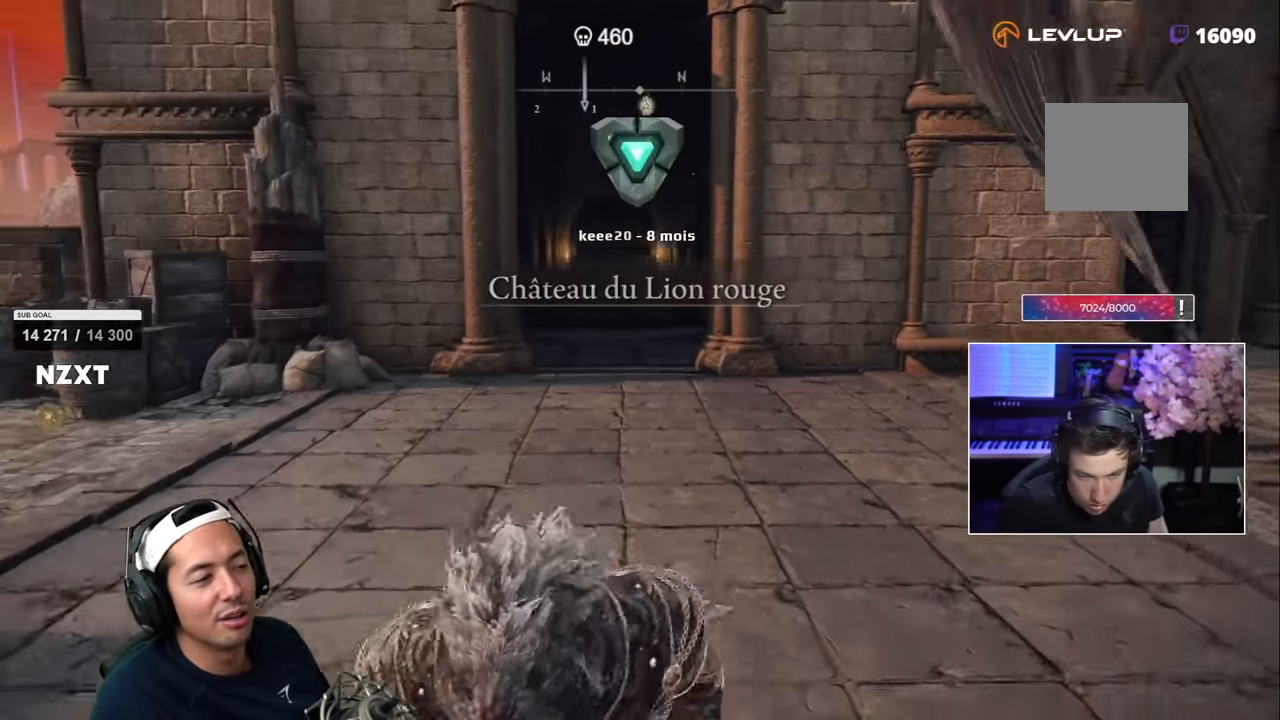
{"dt_ms": 500, "buttons": ["SQUARE"], "left_stick": "down-left", "right_stick": "left", "events": [[267, "left_stick", "down-left"], [267, "right_stick", "left"]]}
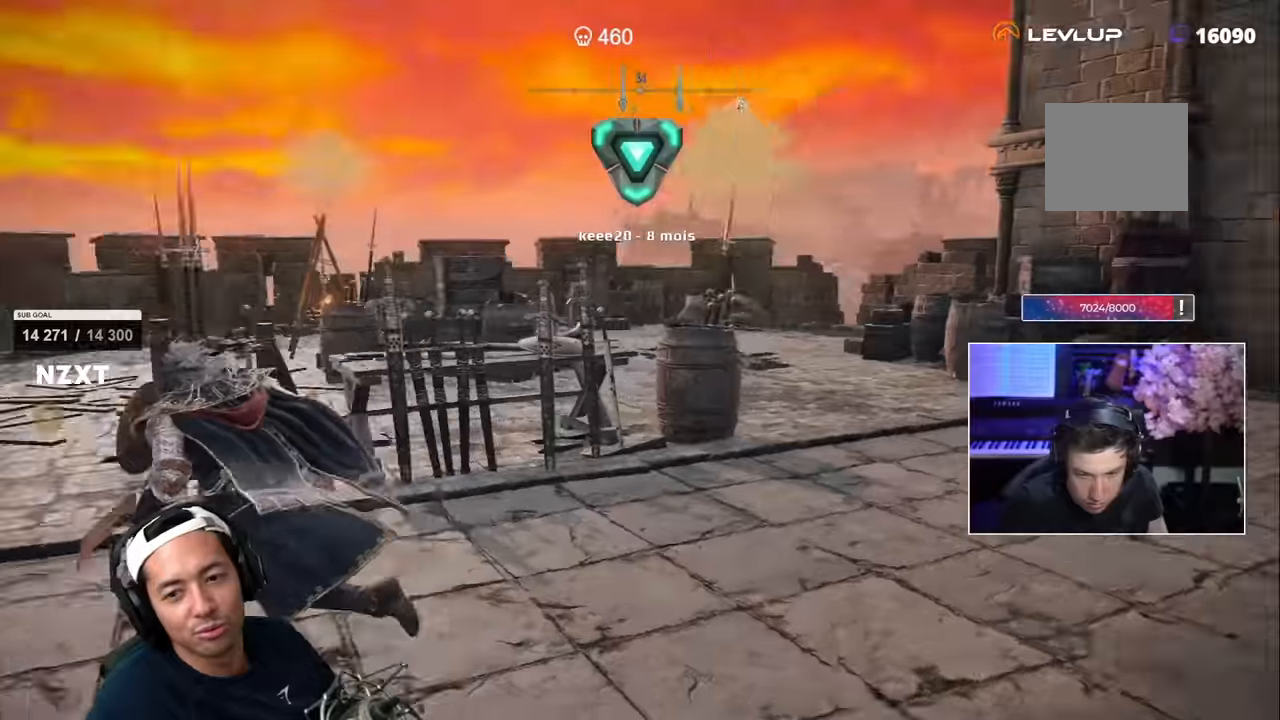
{"dt_ms": 1000, "buttons": ["CROSS", "SQUARE", "DPAD_RIGHT"], "left_stick": "up", "right_stick": "center"}
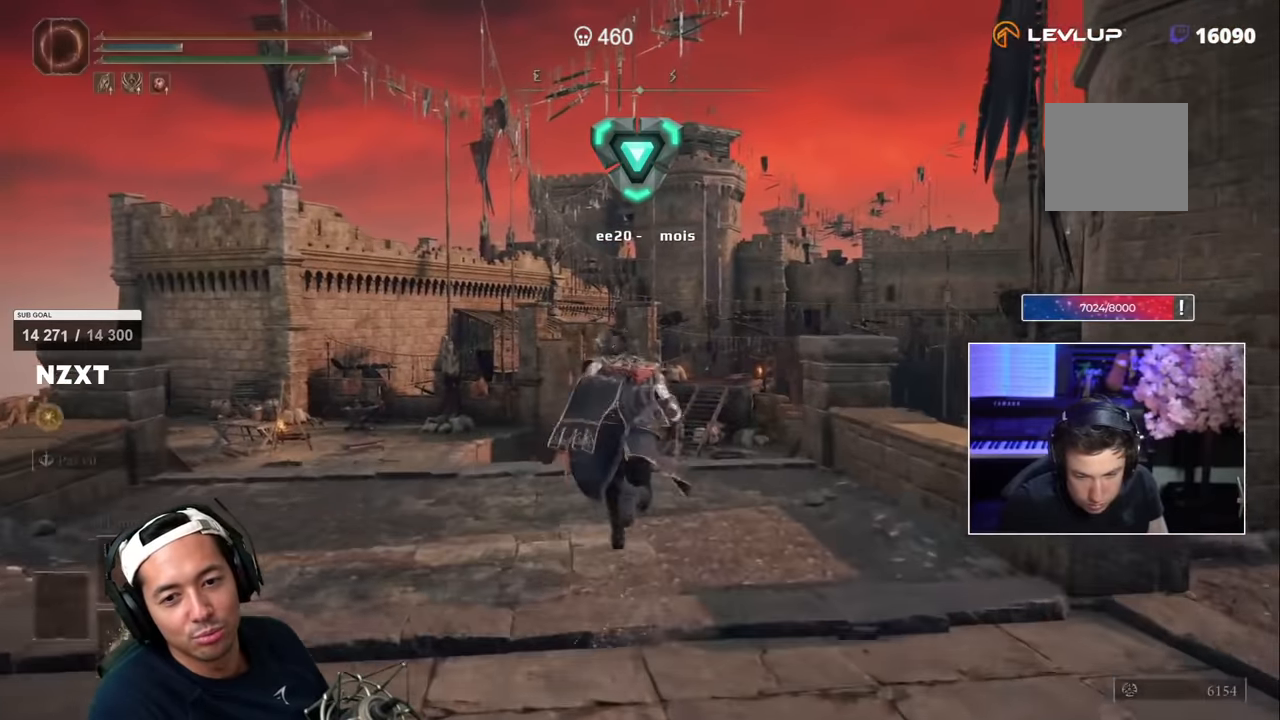
{"dt_ms": 500, "buttons": ["SQUARE"], "left_stick": "up", "right_stick": "down-right", "events": [[100, "DPAD_RIGHT", "up"], [184, "CROSS", "up"], [467, "right_stick", "down-right"]]}